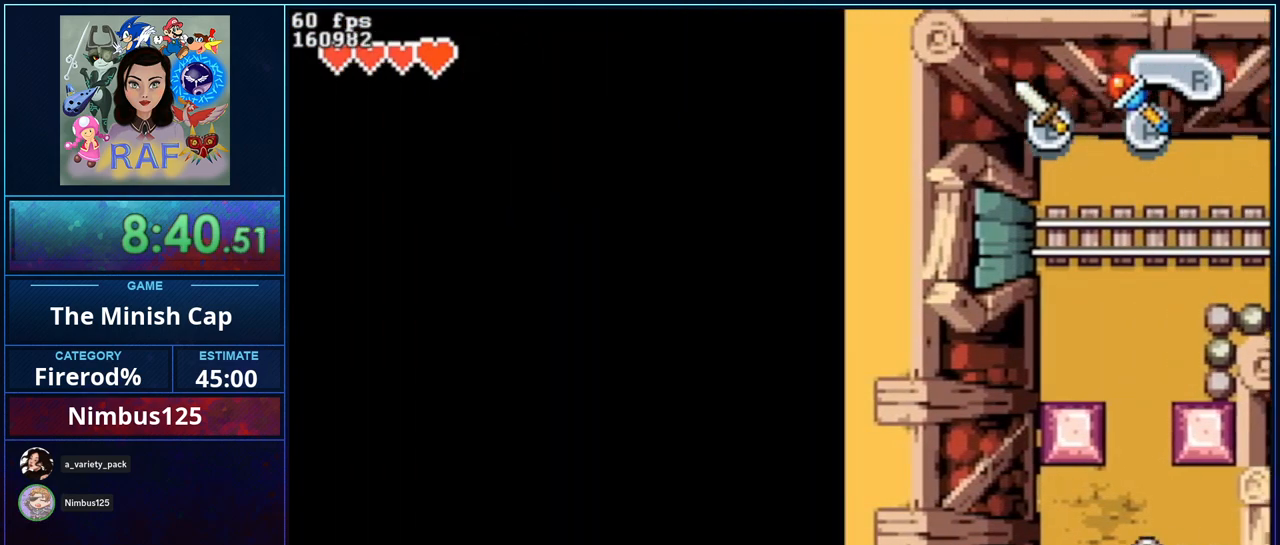
Gameplay with a controller (Nintendo layout); each line is a JSON object with the inputs held at the frame after it. "events" lists button and stick changes between this image and that frame as [ms after this image, input, new state], when the widget could be followed in between. Not read: A L3 R3.
{"buttons": ["DPAD_UP"], "events": [[33, "START", "down"], [133, "START", "up"], [200, "START", "down"], [300, "START", "up"], [367, "START", "down"], [467, "START", "up"]]}
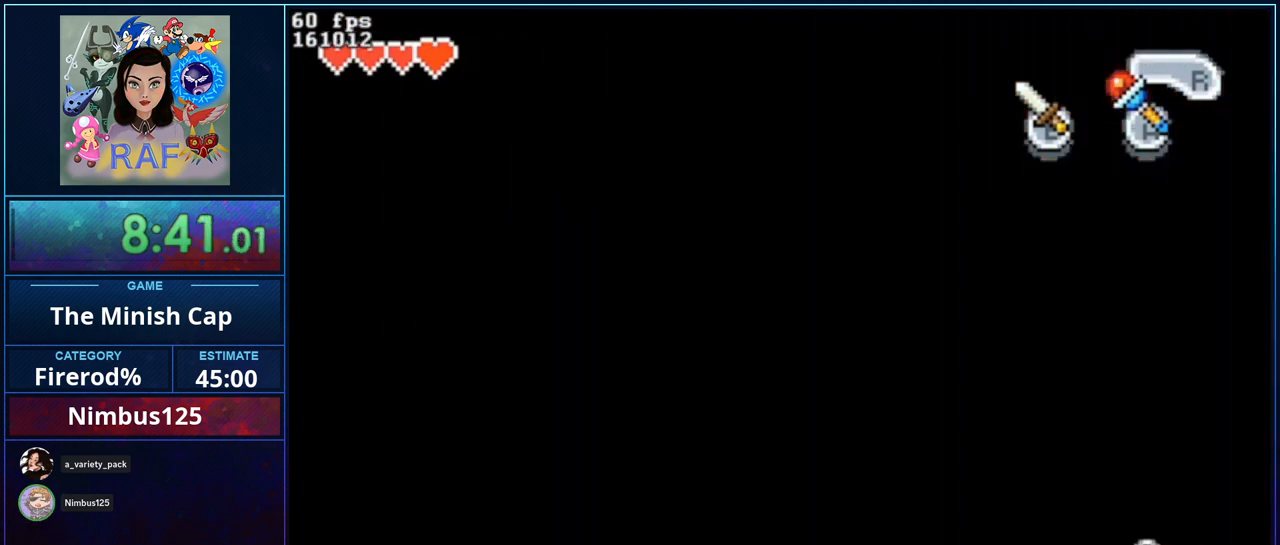
{"buttons": ["DPAD_UP", "START"], "events": [[33, "START", "down"], [133, "START", "up"], [200, "START", "down"], [300, "START", "up"], [333, "START", "down"], [433, "START", "up"], [500, "START", "down"]]}
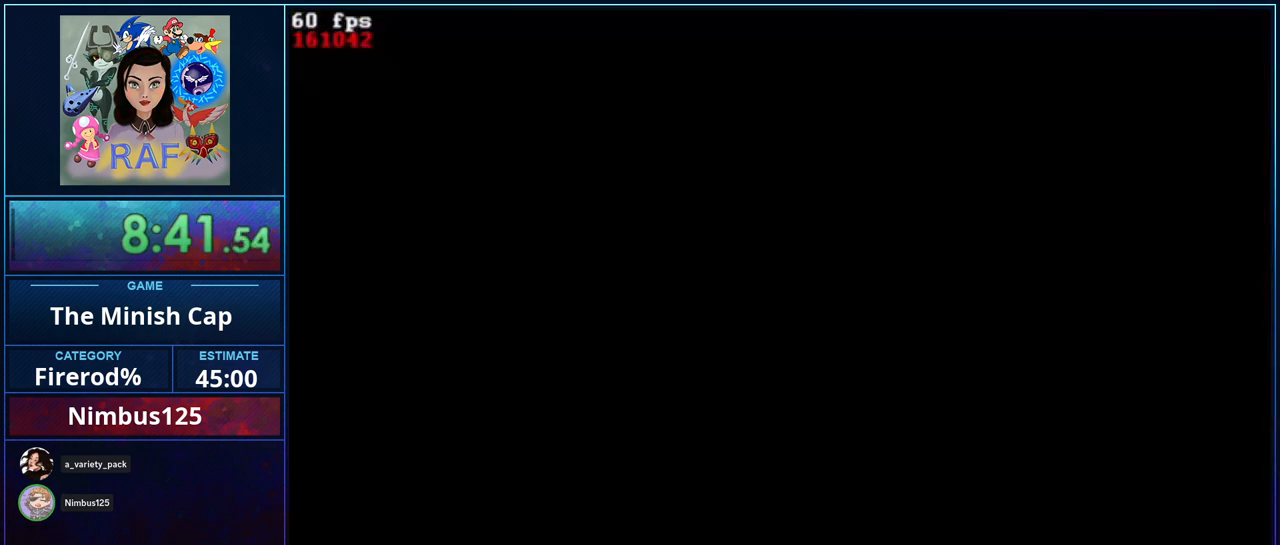
{"buttons": ["DPAD_UP"], "events": [[100, "START", "up"]]}
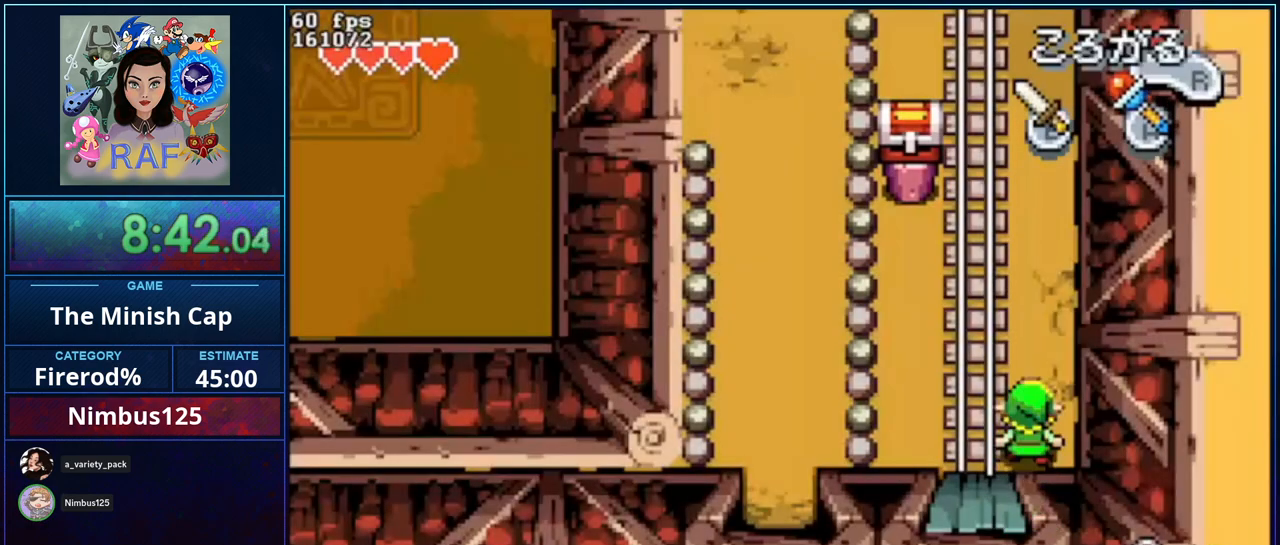
{"buttons": ["DPAD_UP", "DPAD_LEFT"], "events": [[233, "R1", "down"], [433, "R1", "up"], [467, "DPAD_LEFT", "down"]]}
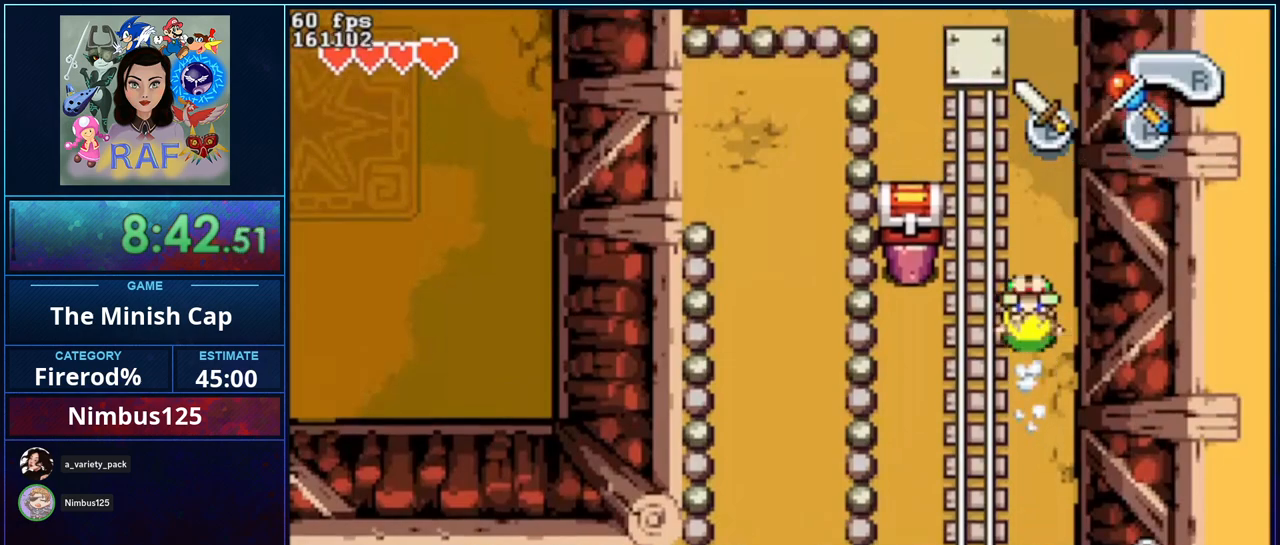
{"buttons": ["DPAD_LEFT"], "events": [[400, "DPAD_UP", "up"]]}
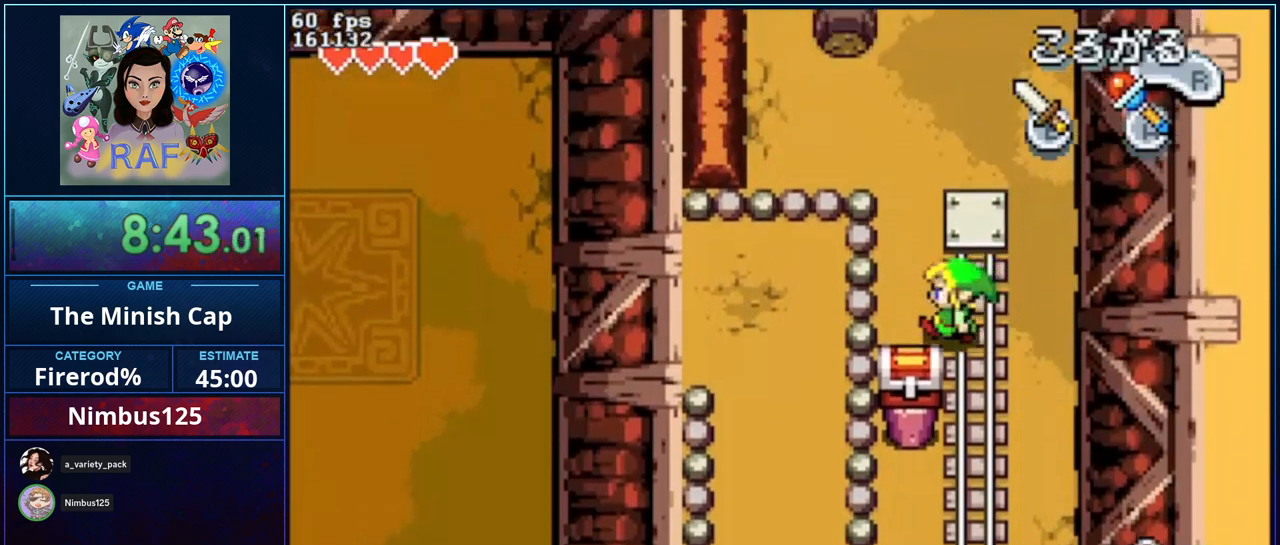
{"buttons": ["DPAD_LEFT"], "events": [[167, "DPAD_LEFT", "up"], [167, "DPAD_UP", "down"], [200, "DPAD_RIGHT", "down"], [200, "DPAD_UP", "up"], [300, "B", "down"], [300, "DPAD_RIGHT", "up"], [383, "B", "up"], [433, "DPAD_LEFT", "down"]]}
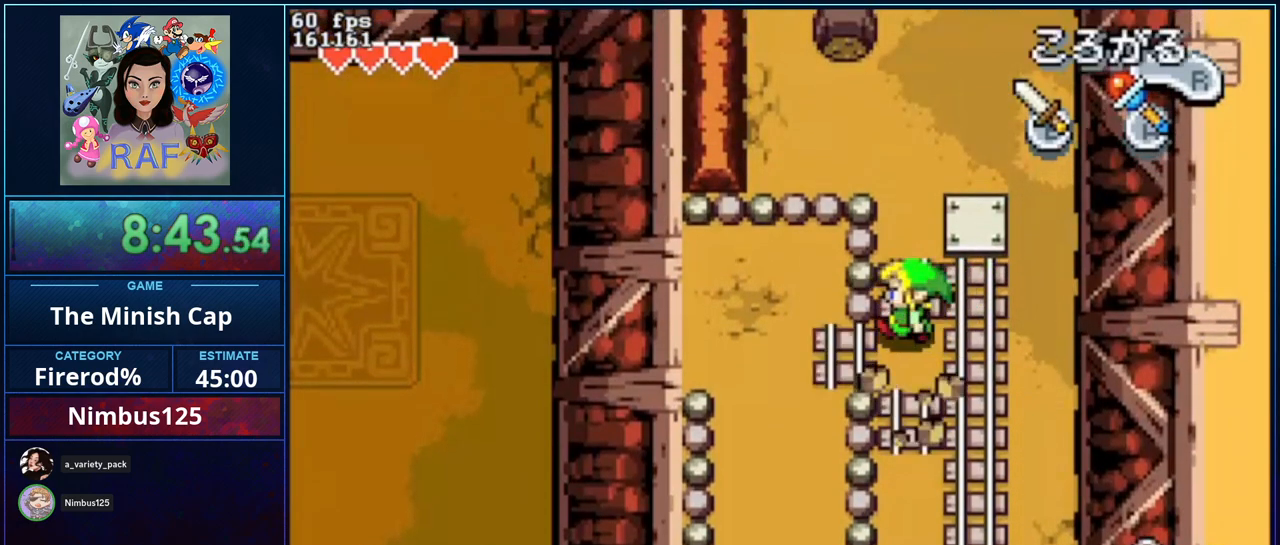
{"buttons": ["DPAD_LEFT"], "events": [[267, "DPAD_DOWN", "down"], [367, "DPAD_DOWN", "up"]]}
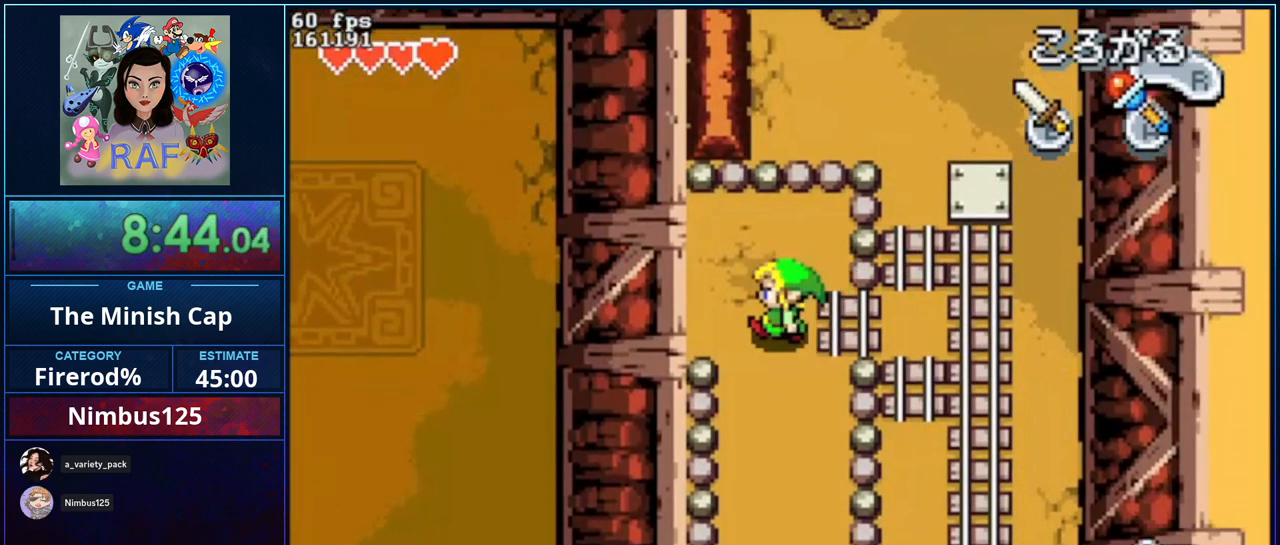
{"buttons": ["DPAD_LEFT"], "events": []}
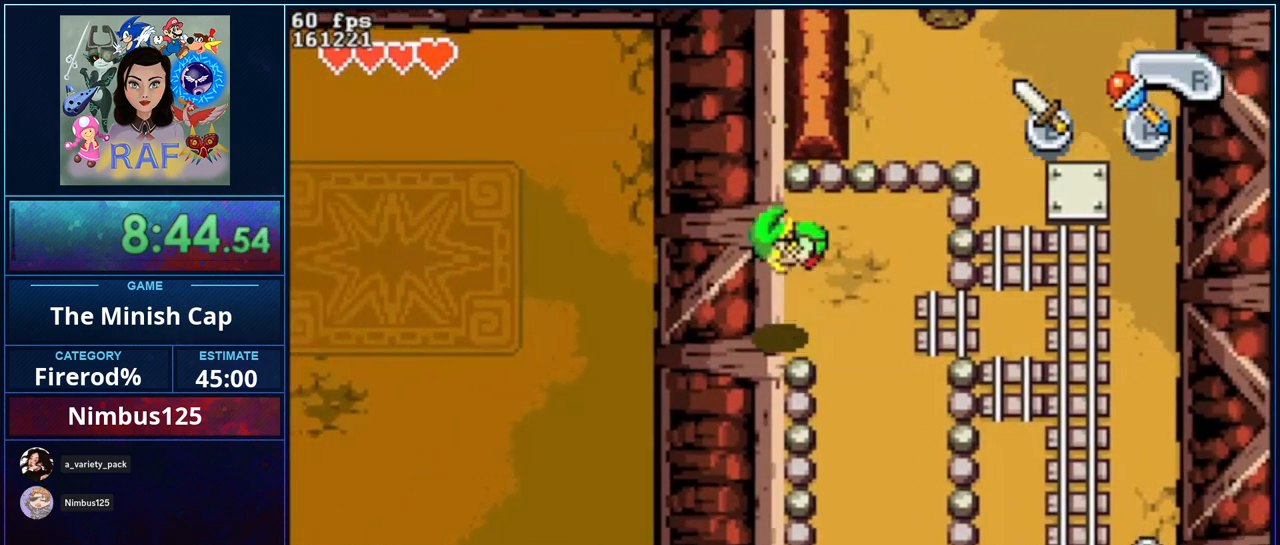
{"buttons": ["DPAD_DOWN", "DPAD_LEFT"], "events": [[133, "DPAD_DOWN", "down"]]}
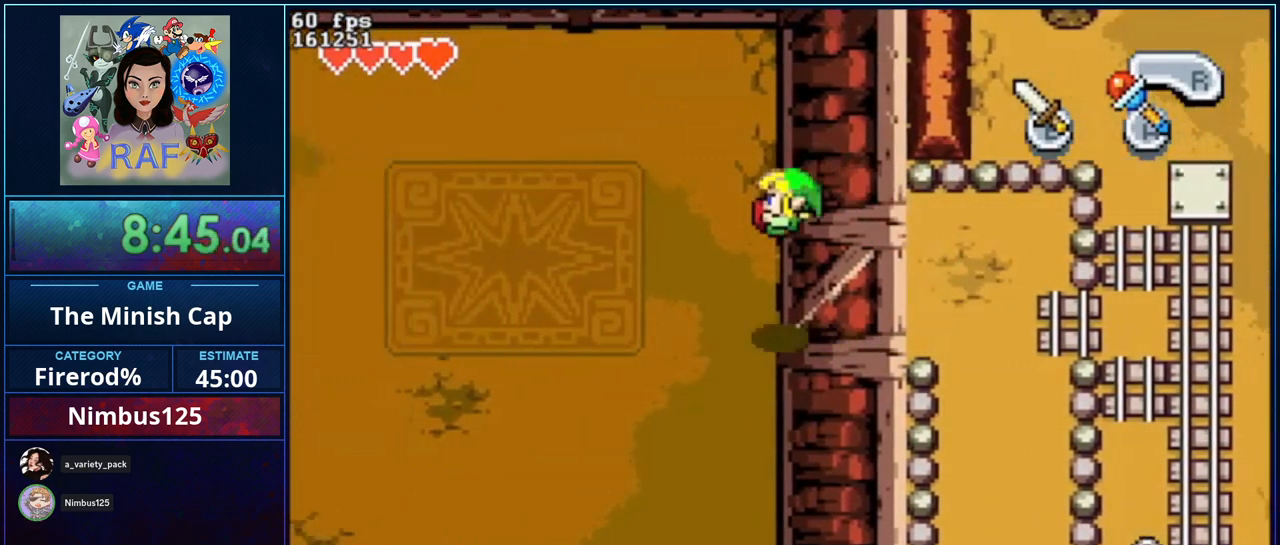
{"buttons": ["DPAD_DOWN", "DPAD_LEFT"], "events": []}
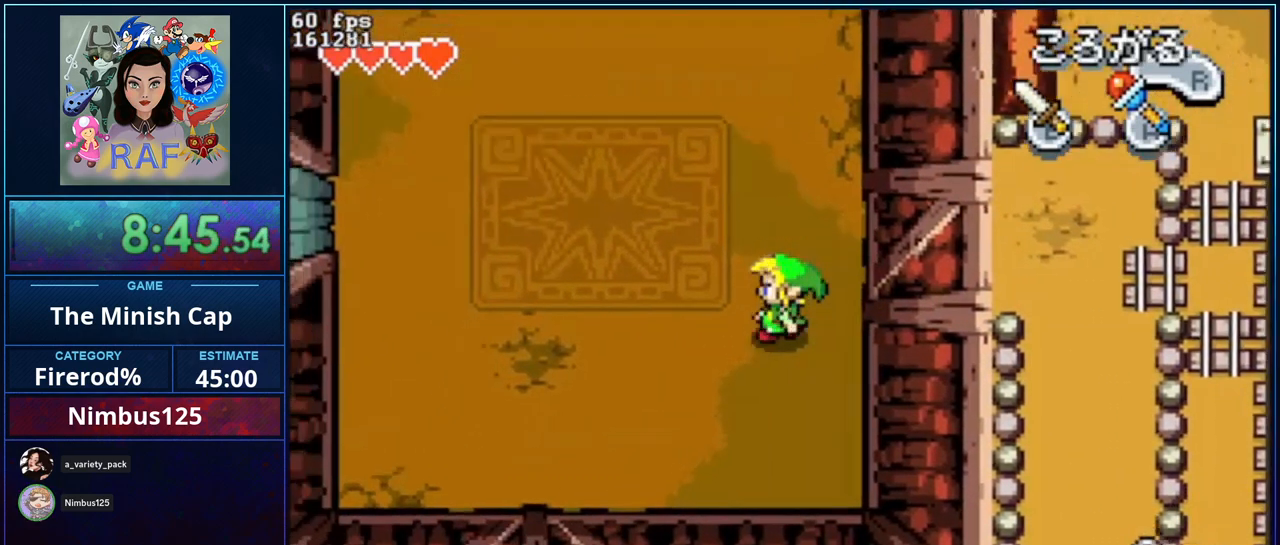
{"buttons": [], "events": [[133, "DPAD_DOWN", "up"], [300, "DPAD_LEFT", "up"], [300, "DPAD_UP", "down"], [400, "DPAD_UP", "up"]]}
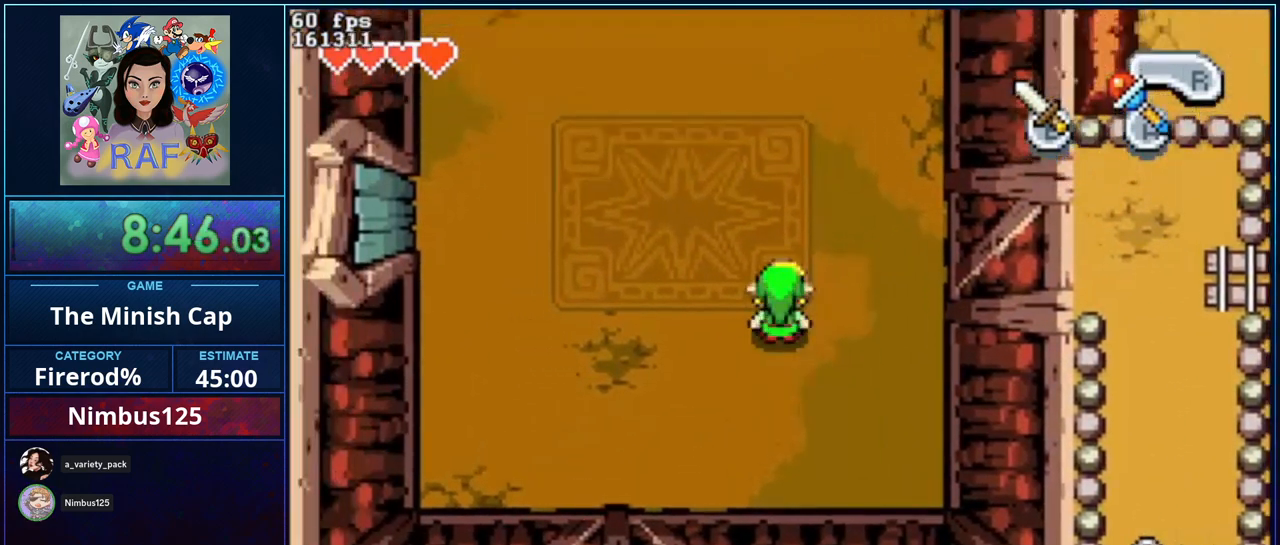
{"buttons": ["DPAD_LEFT"], "events": [[500, "DPAD_LEFT", "down"]]}
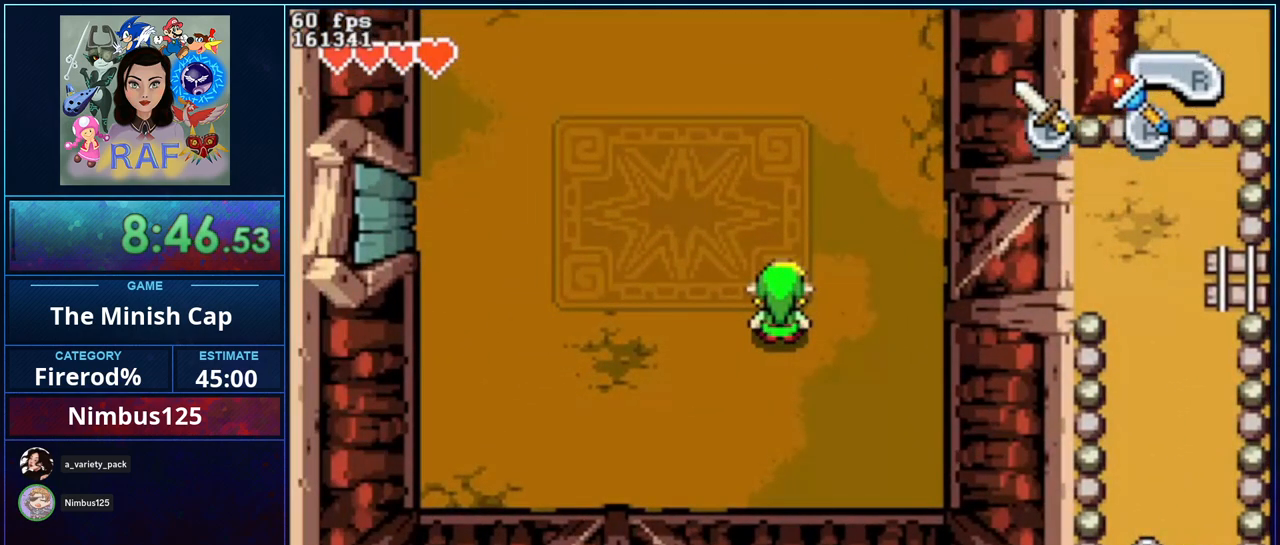
{"buttons": ["DPAD_LEFT"], "events": [[100, "DPAD_LEFT", "up"], [233, "DPAD_LEFT", "down"], [367, "DPAD_LEFT", "up"], [467, "DPAD_LEFT", "down"]]}
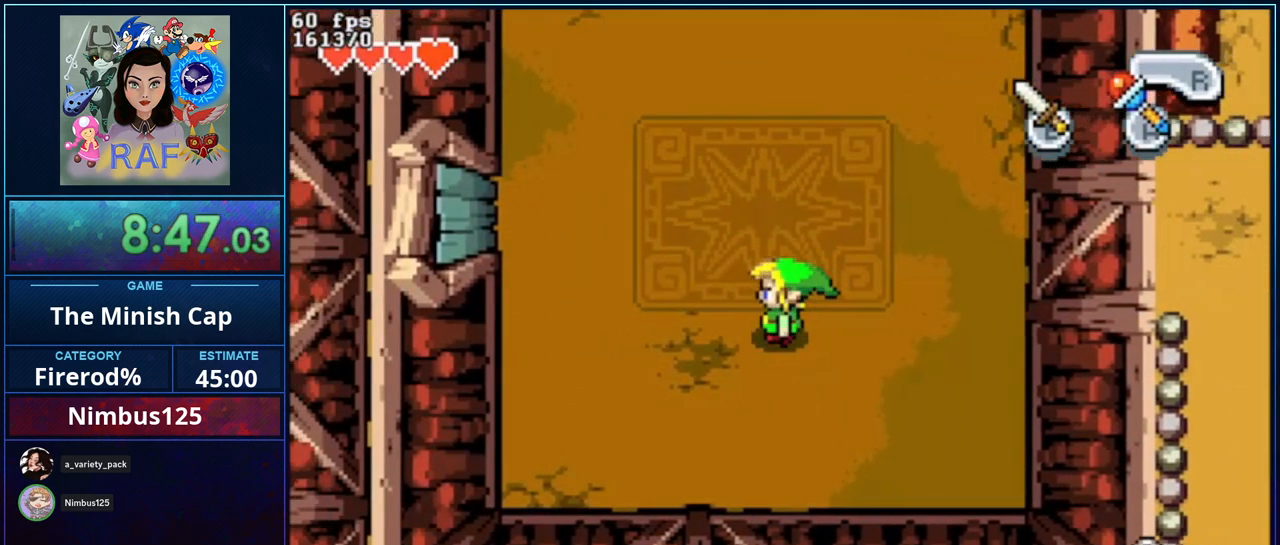
{"buttons": [], "events": [[67, "DPAD_LEFT", "up"], [167, "DPAD_LEFT", "down"], [267, "DPAD_LEFT", "up"], [367, "DPAD_LEFT", "down"], [500, "DPAD_LEFT", "up"]]}
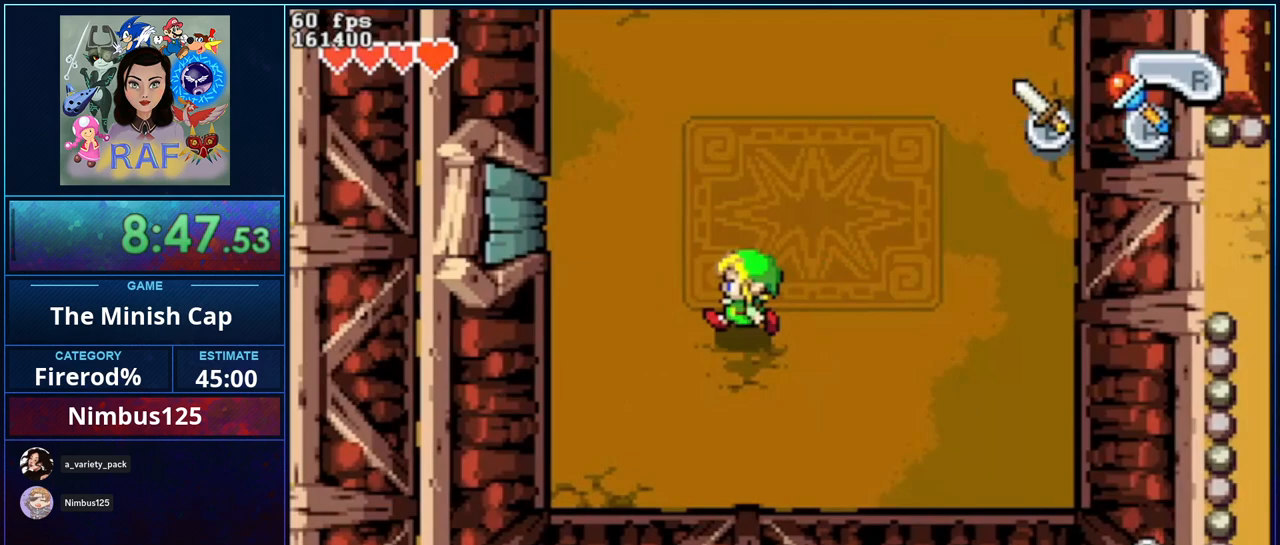
{"buttons": [], "events": [[67, "DPAD_LEFT", "down"], [167, "DPAD_LEFT", "up"], [267, "DPAD_LEFT", "down"], [333, "DPAD_LEFT", "up"], [433, "DPAD_LEFT", "down"], [500, "DPAD_LEFT", "up"]]}
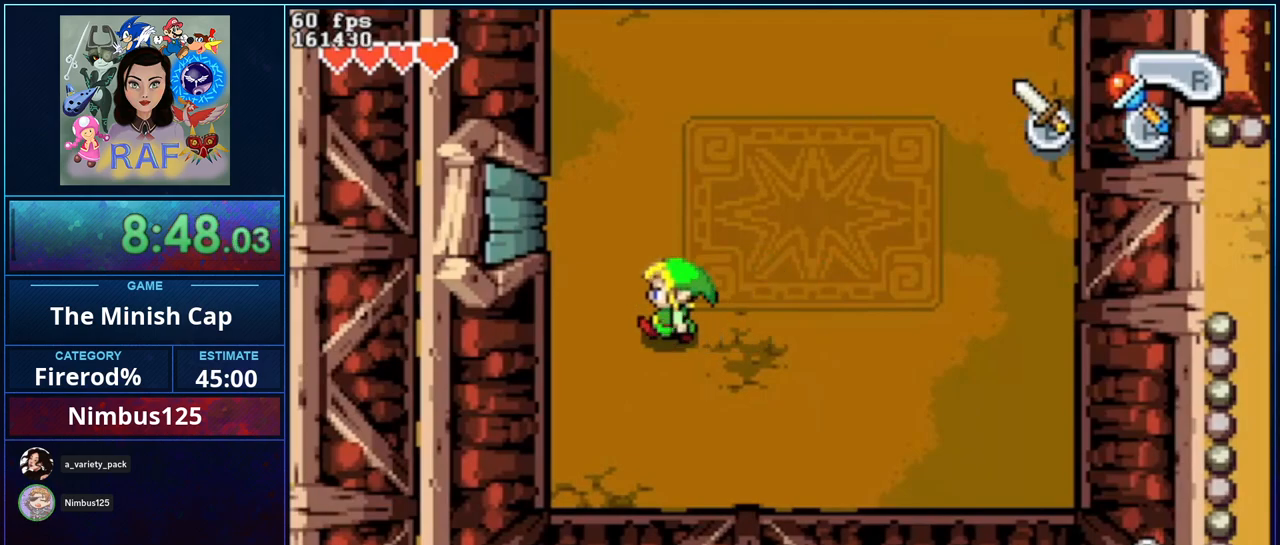
{"buttons": ["DPAD_RIGHT"], "events": [[133, "R1", "down"], [333, "R1", "up"], [467, "DPAD_RIGHT", "down"]]}
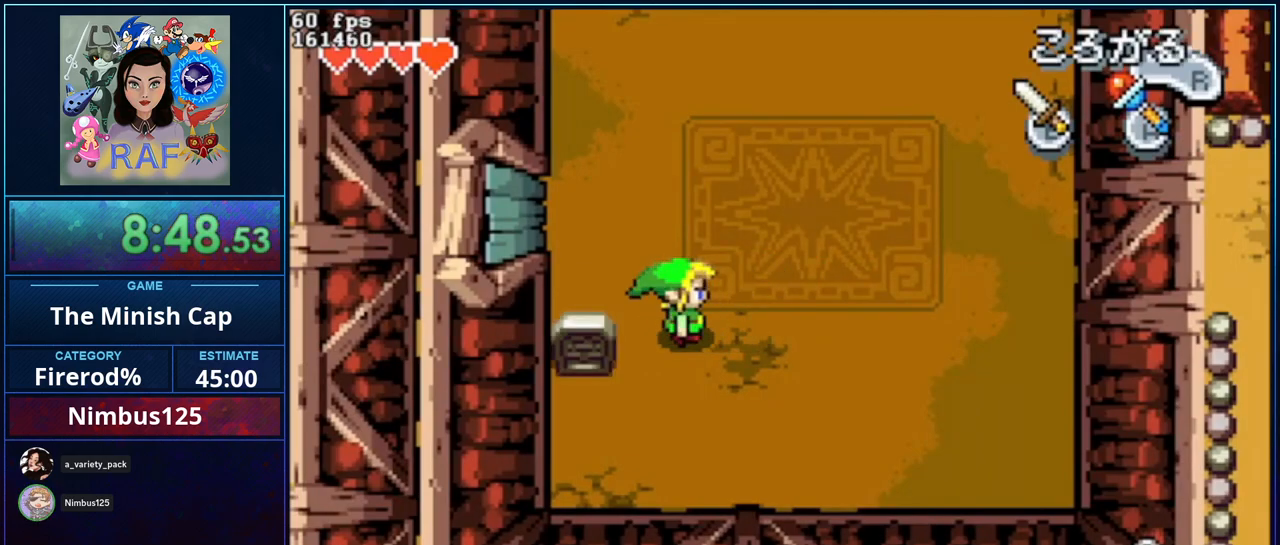
{"buttons": ["DPAD_RIGHT"], "events": [[67, "DPAD_DOWN", "down"], [167, "DPAD_DOWN", "up"]]}
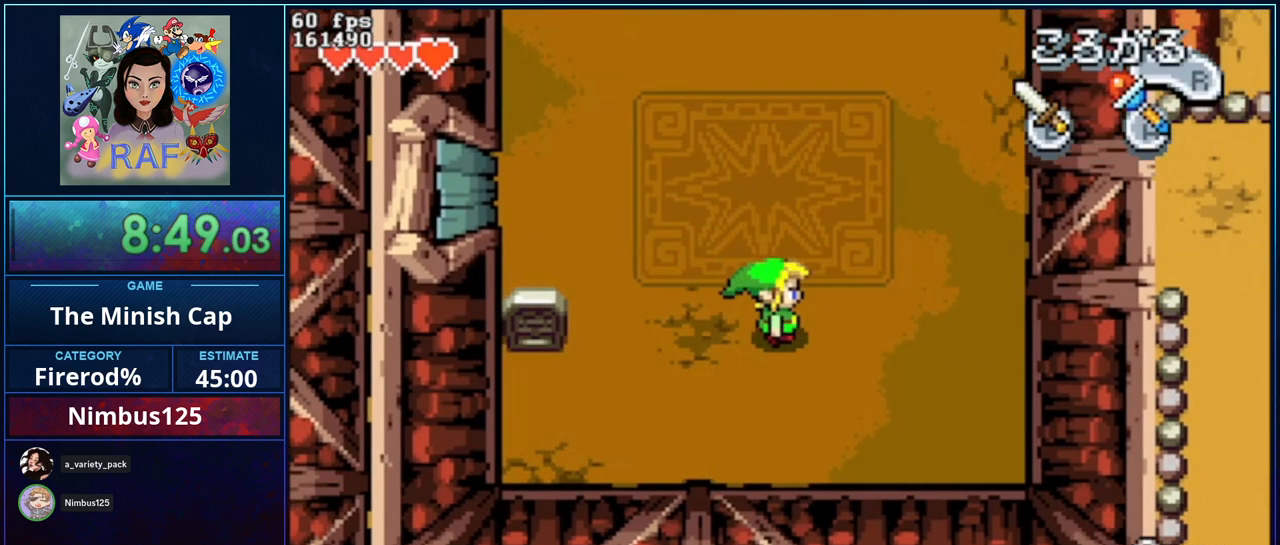
{"buttons": [], "events": [[267, "DPAD_UP", "down"], [300, "DPAD_RIGHT", "up"], [333, "DPAD_UP", "up"]]}
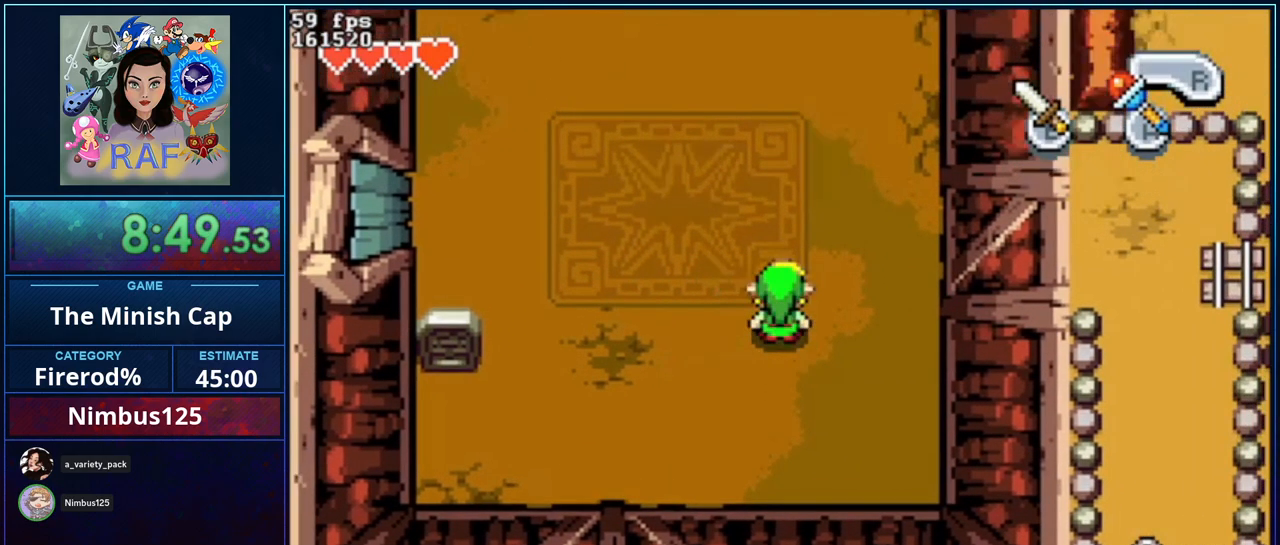
{"buttons": ["DPAD_LEFT"], "events": [[100, "DPAD_LEFT", "down"], [167, "DPAD_LEFT", "up"], [267, "DPAD_LEFT", "down"], [367, "DPAD_LEFT", "up"], [500, "DPAD_LEFT", "down"]]}
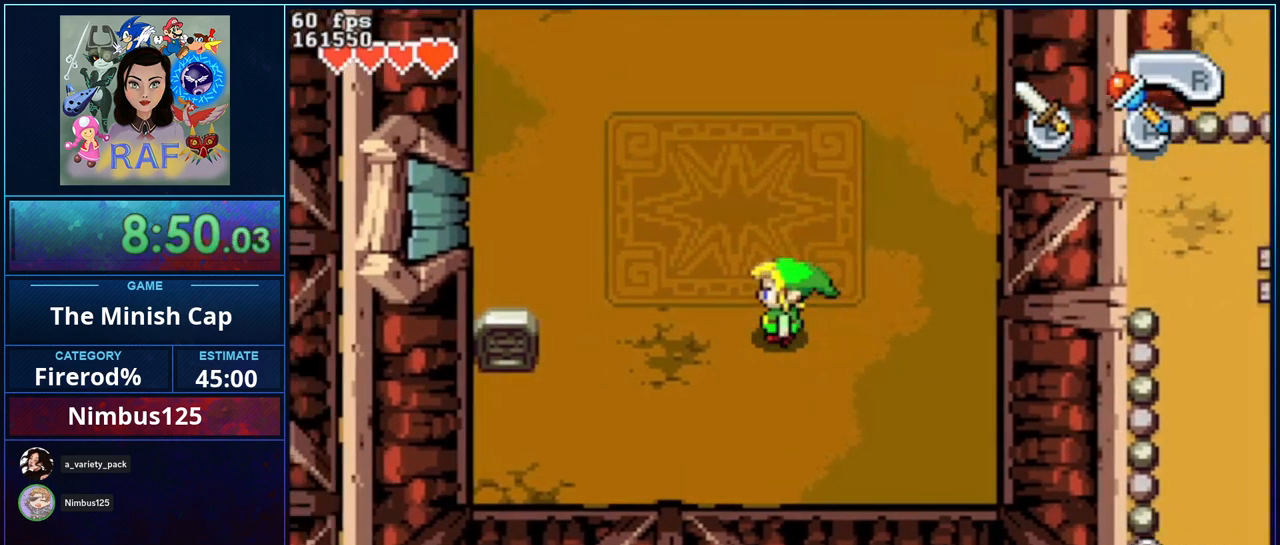
{"buttons": [], "events": [[67, "DPAD_LEFT", "up"], [167, "DPAD_LEFT", "down"], [233, "DPAD_LEFT", "up"], [333, "DPAD_LEFT", "down"], [467, "DPAD_LEFT", "up"]]}
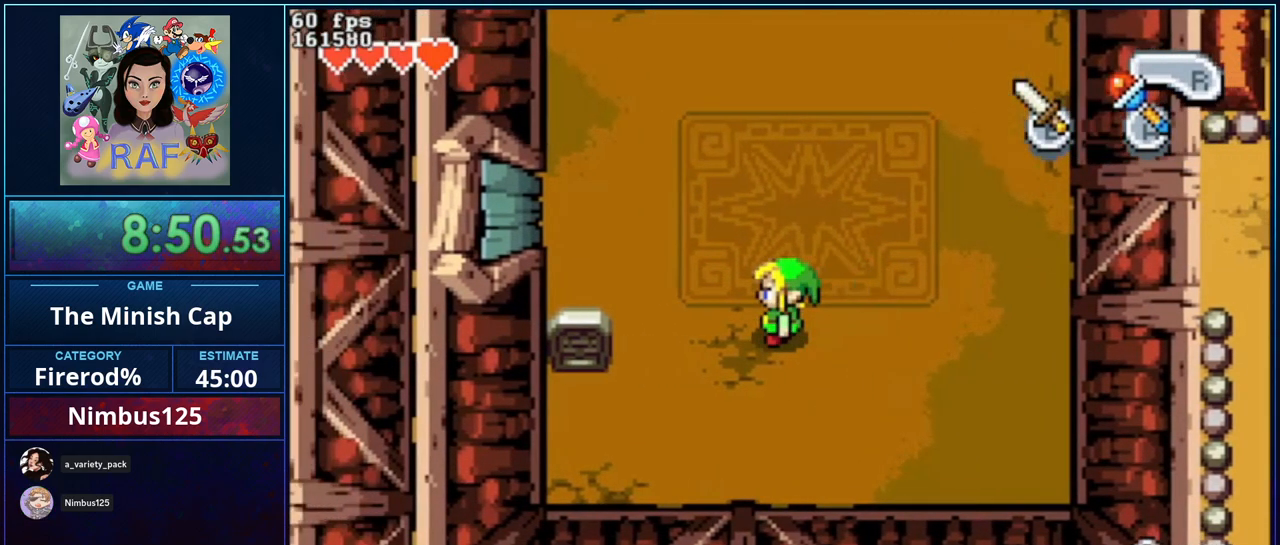
{"buttons": [], "events": [[67, "DPAD_LEFT", "down"], [200, "DPAD_LEFT", "up"], [267, "DPAD_LEFT", "down"], [333, "DPAD_LEFT", "up"], [467, "DPAD_LEFT", "down"], [500, "DPAD_LEFT", "up"]]}
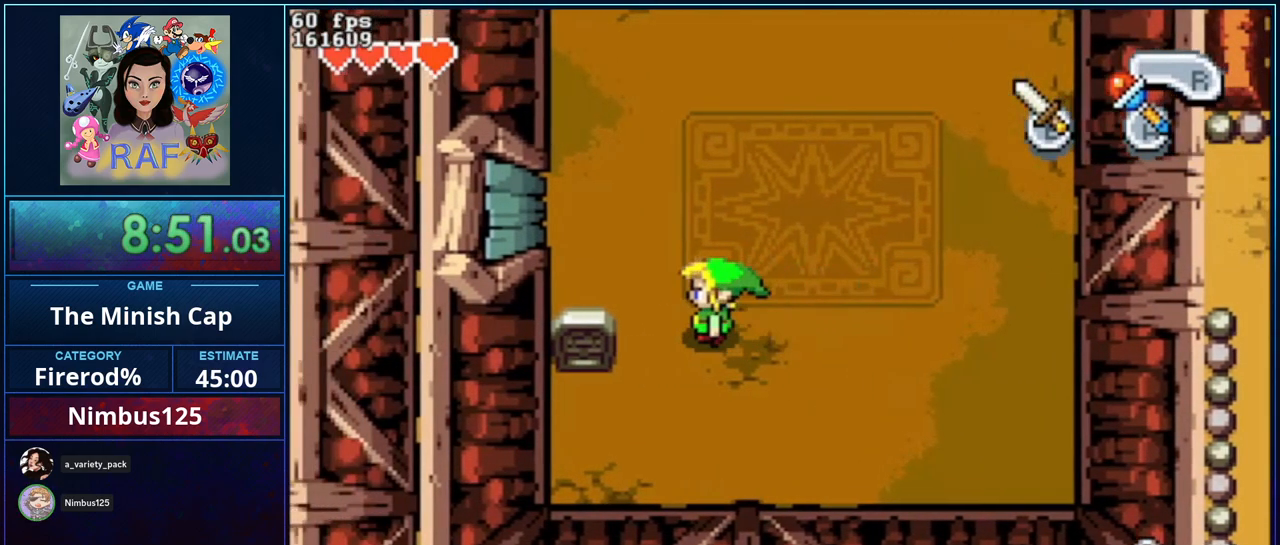
{"buttons": [], "events": [[233, "R1", "down"], [400, "R1", "up"]]}
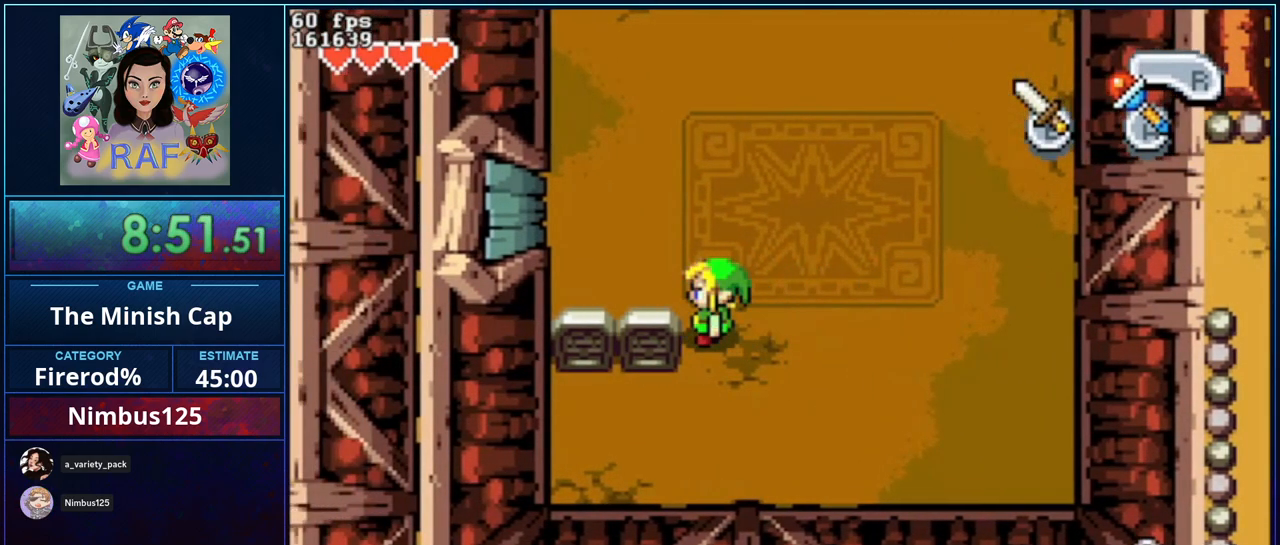
{"buttons": ["DPAD_RIGHT"], "events": [[33, "DPAD_DOWN", "down"], [33, "DPAD_RIGHT", "down"], [100, "DPAD_RIGHT", "up"], [133, "DPAD_RIGHT", "down"], [167, "DPAD_DOWN", "up"], [433, "DPAD_UP", "down"], [467, "DPAD_UP", "up"]]}
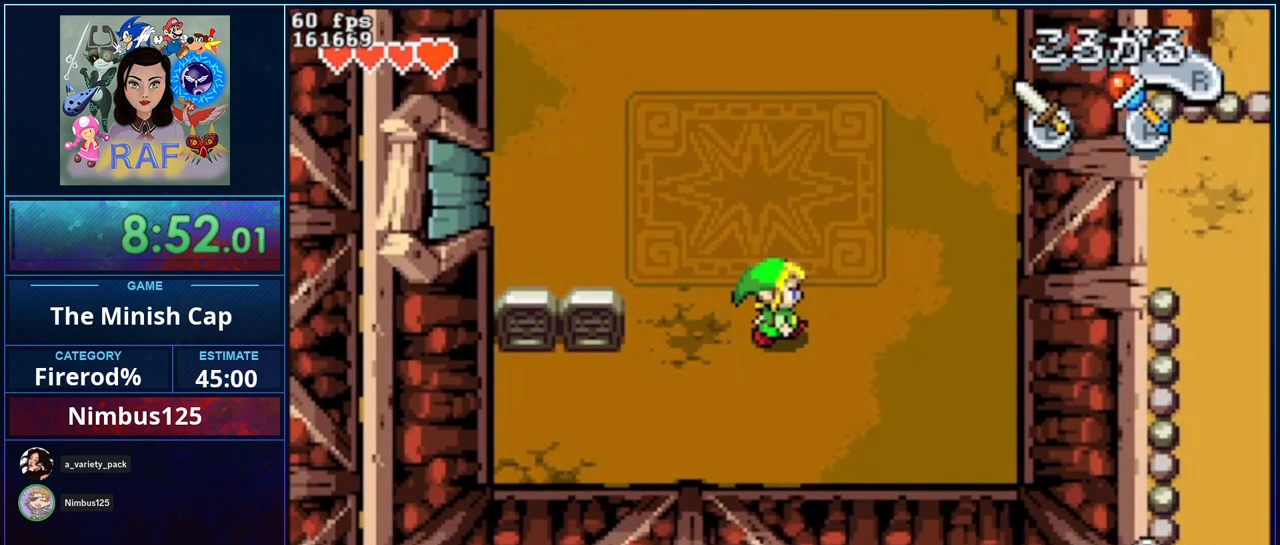
{"buttons": [], "events": [[267, "DPAD_RIGHT", "up"], [267, "DPAD_UP", "down"], [333, "DPAD_UP", "up"]]}
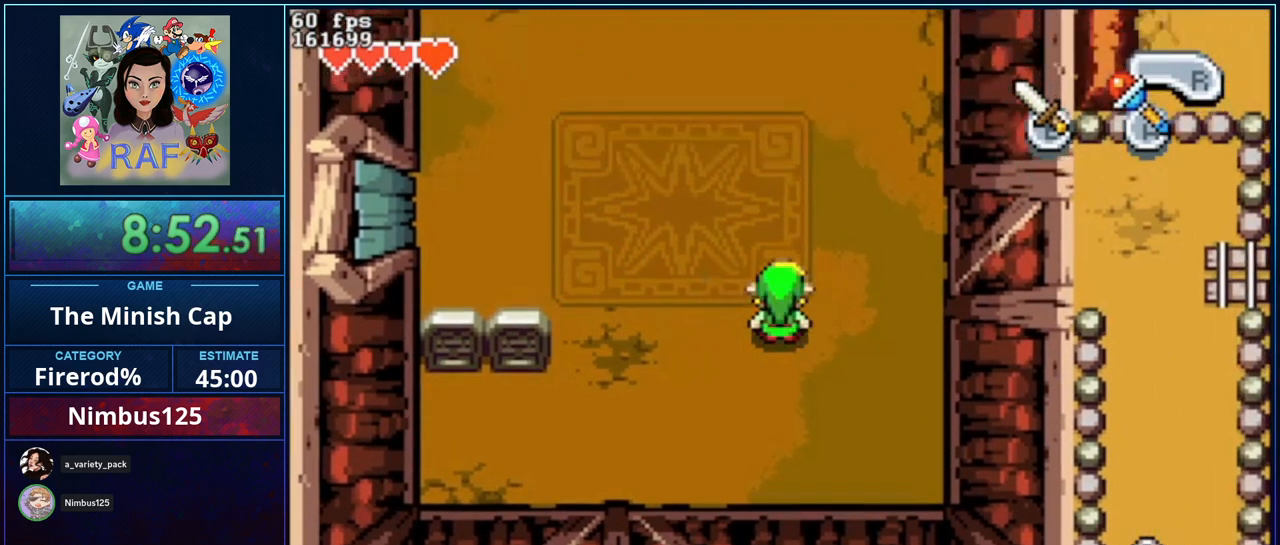
{"buttons": [], "events": [[167, "DPAD_LEFT", "down"], [233, "DPAD_LEFT", "up"], [333, "DPAD_LEFT", "down"], [433, "DPAD_LEFT", "up"]]}
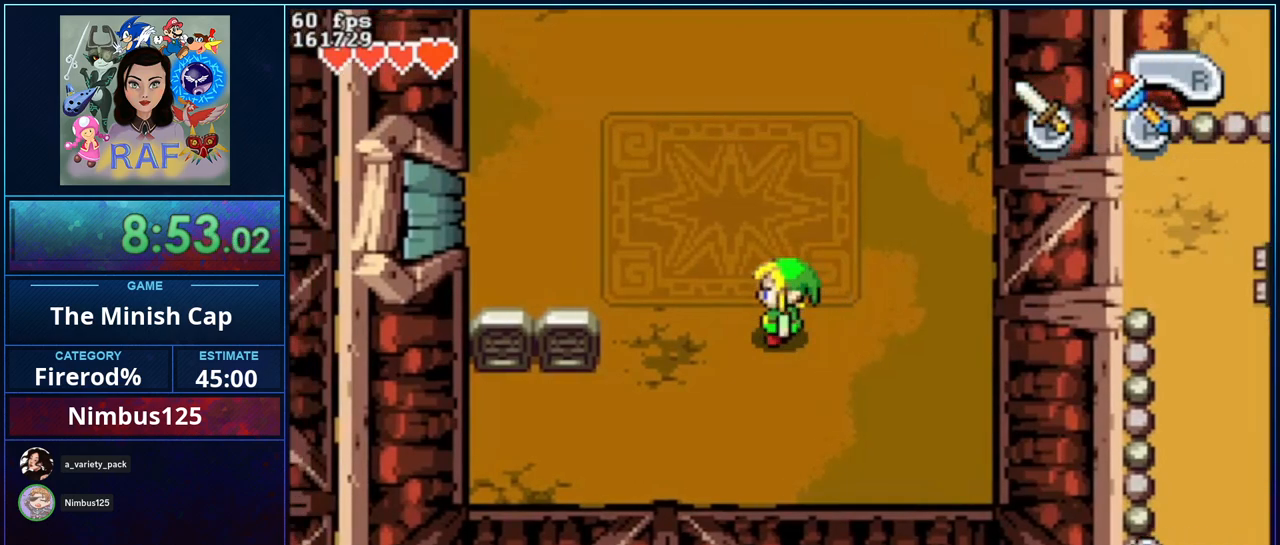
{"buttons": ["DPAD_LEFT"], "events": [[33, "DPAD_LEFT", "down"], [133, "DPAD_LEFT", "up"], [267, "DPAD_LEFT", "down"], [333, "DPAD_LEFT", "up"], [433, "DPAD_LEFT", "down"]]}
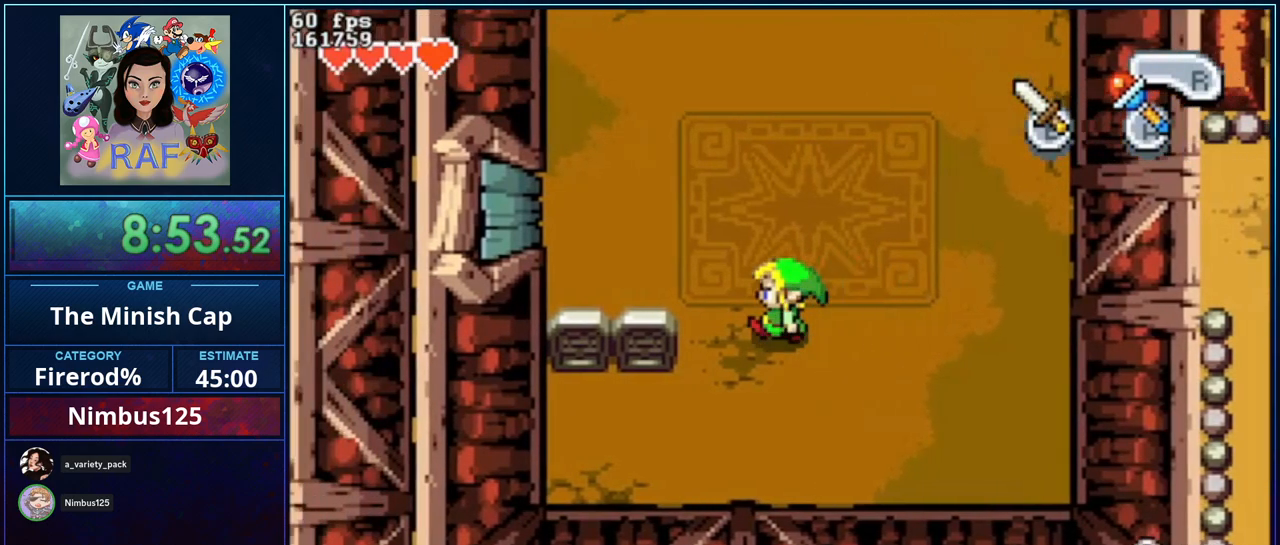
{"buttons": ["DPAD_LEFT"], "events": [[33, "DPAD_LEFT", "up"], [133, "DPAD_LEFT", "down"], [233, "DPAD_LEFT", "up"], [333, "DPAD_LEFT", "down"], [400, "DPAD_LEFT", "up"], [467, "DPAD_LEFT", "down"]]}
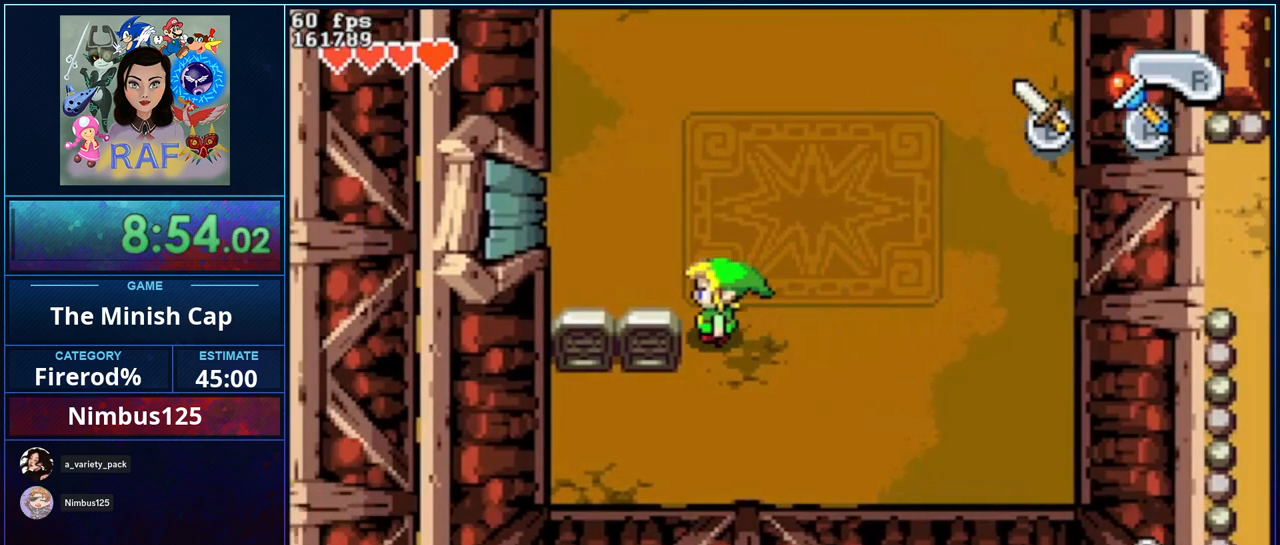
{"buttons": [], "events": [[33, "DPAD_LEFT", "up"], [200, "R1", "down"], [383, "R1", "up"]]}